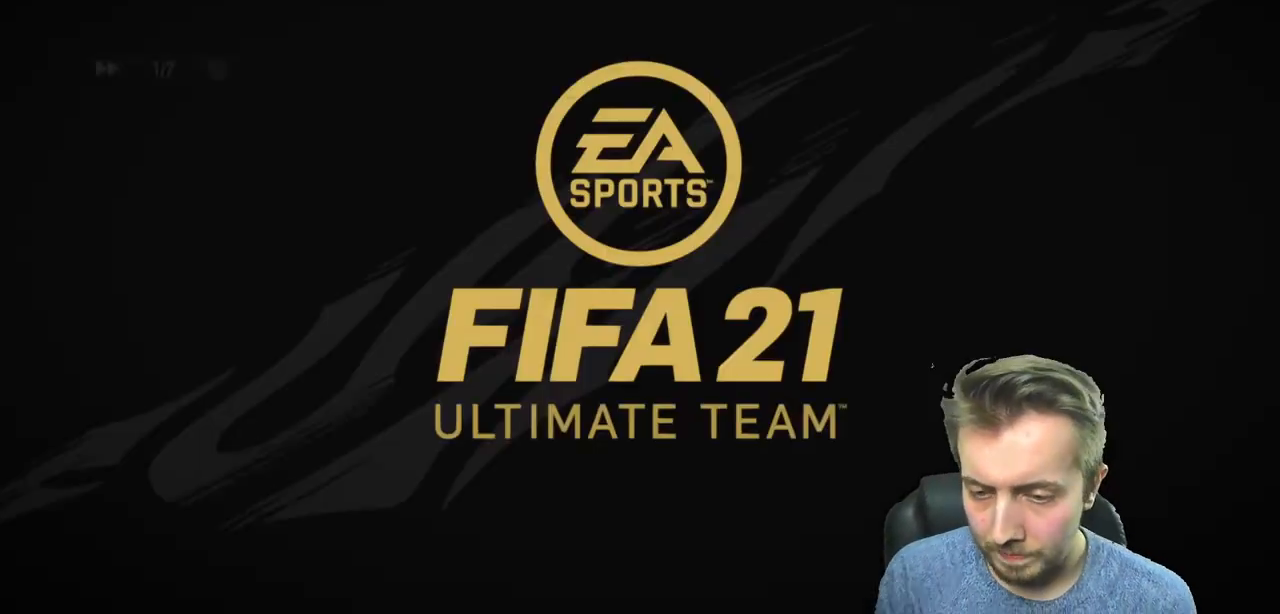
Gameplay with a controller (Xbox layout); each line is a JSON object with the inputs held at the frame after it. "events" lists button and stick changes between this image and that frame as [ms after this image, input, new state], when the widget could be followed in between. Not read: L3 R3.
{"buttons": [], "left_stick": "center", "right_stick": "center", "events": []}
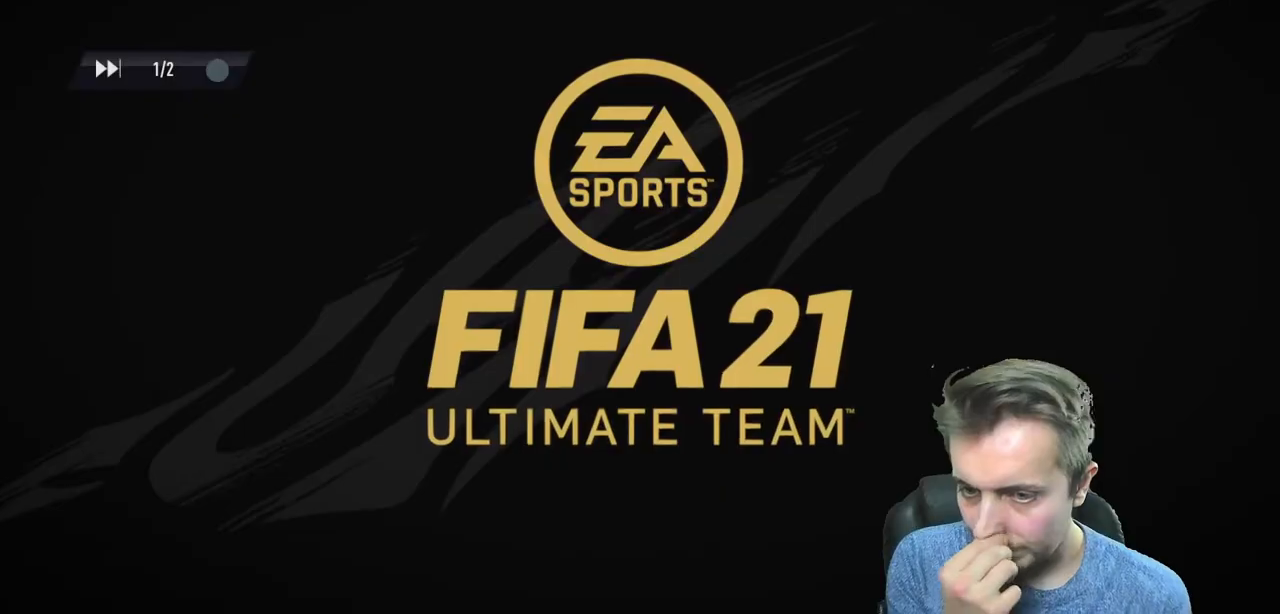
{"buttons": [], "left_stick": "center", "right_stick": "center", "events": []}
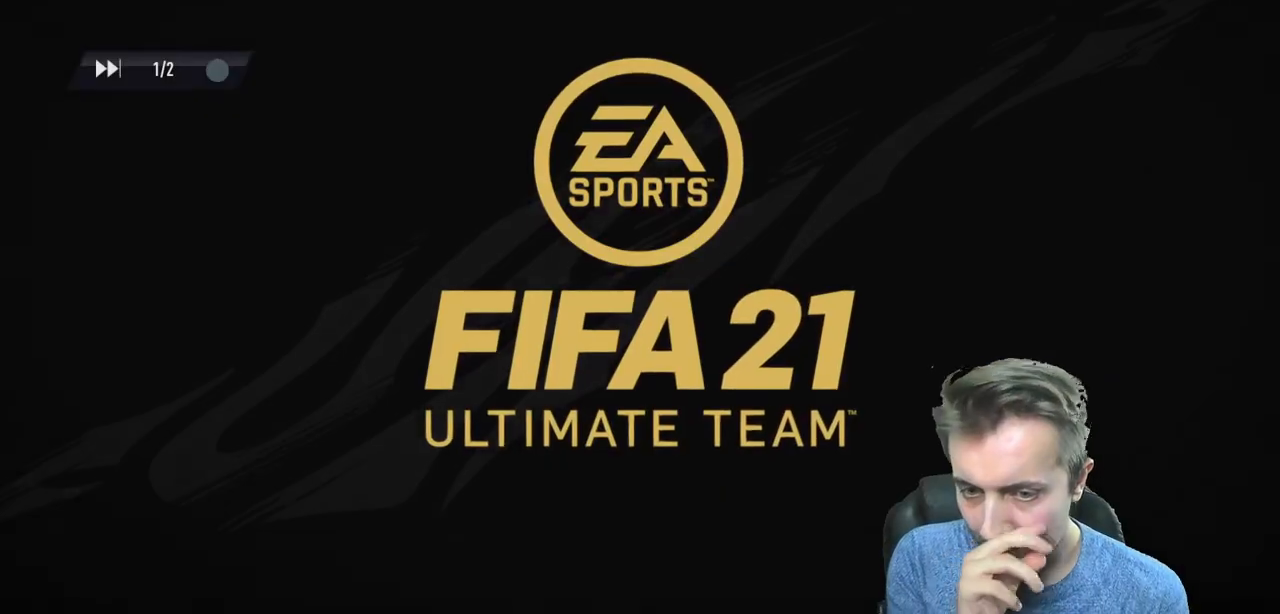
{"buttons": [], "left_stick": "center", "right_stick": "center", "events": []}
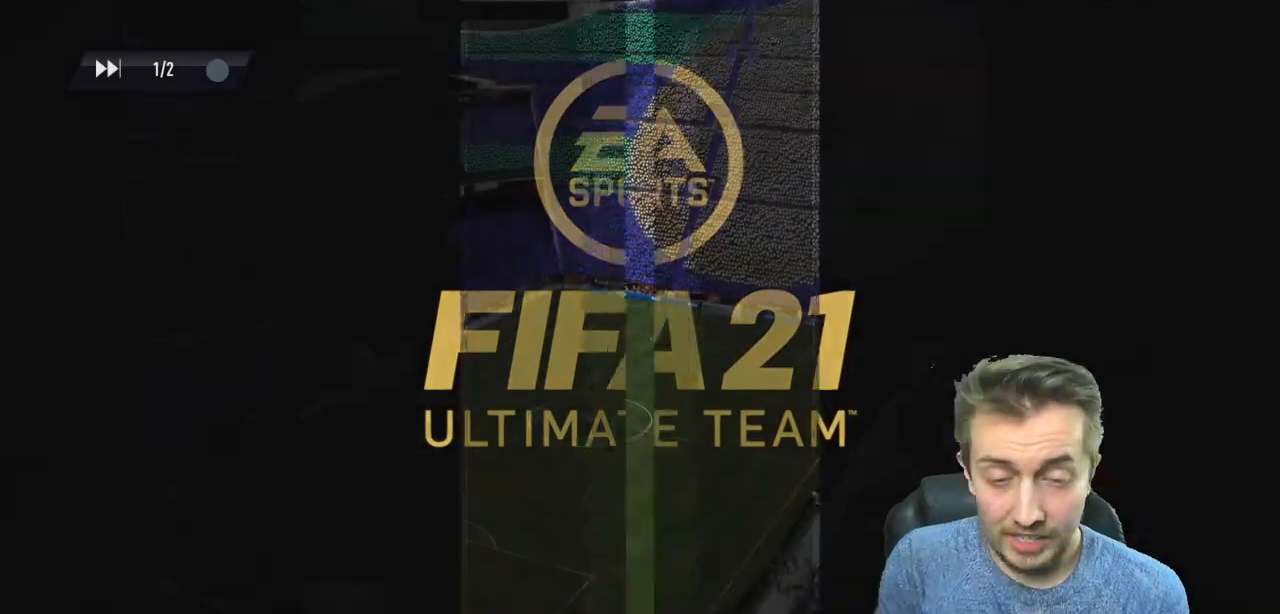
{"buttons": ["B"], "left_stick": "center", "right_stick": "center", "events": [[333, "A", "down"], [500, "A", "up"], [500, "B", "down"]]}
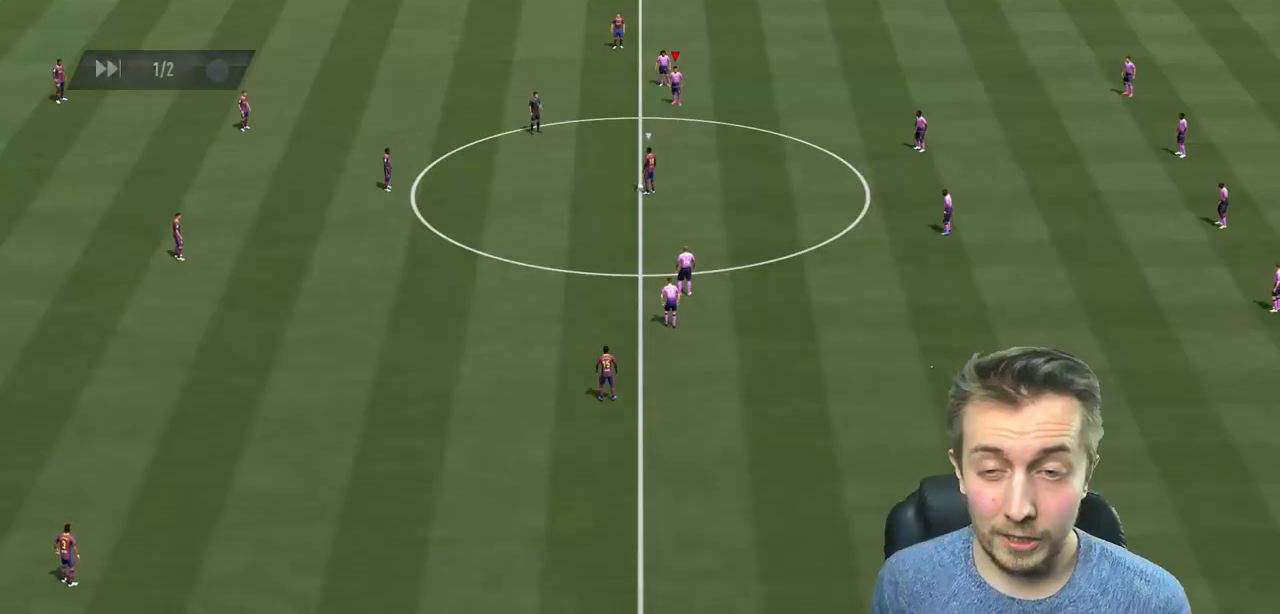
{"buttons": [], "left_stick": "center", "right_stick": "center", "events": [[234, "B", "up"]]}
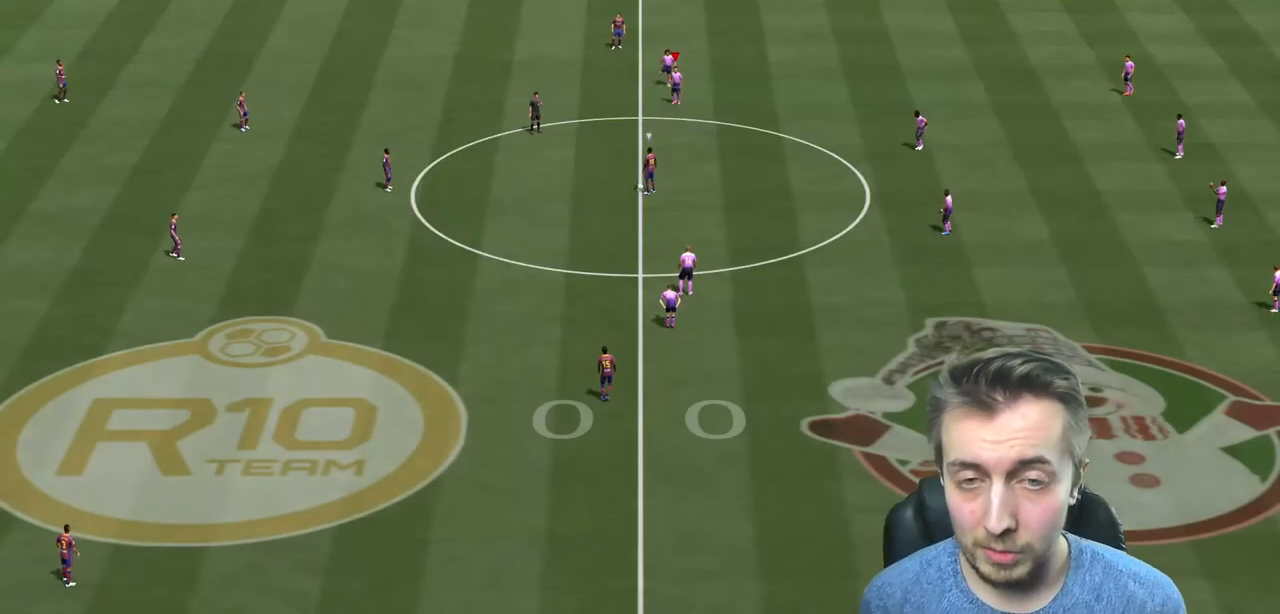
{"buttons": [], "left_stick": "left", "right_stick": "down-left", "events": [[434, "right_stick", "down"], [467, "left_stick", "left"], [500, "right_stick", "down-left"]]}
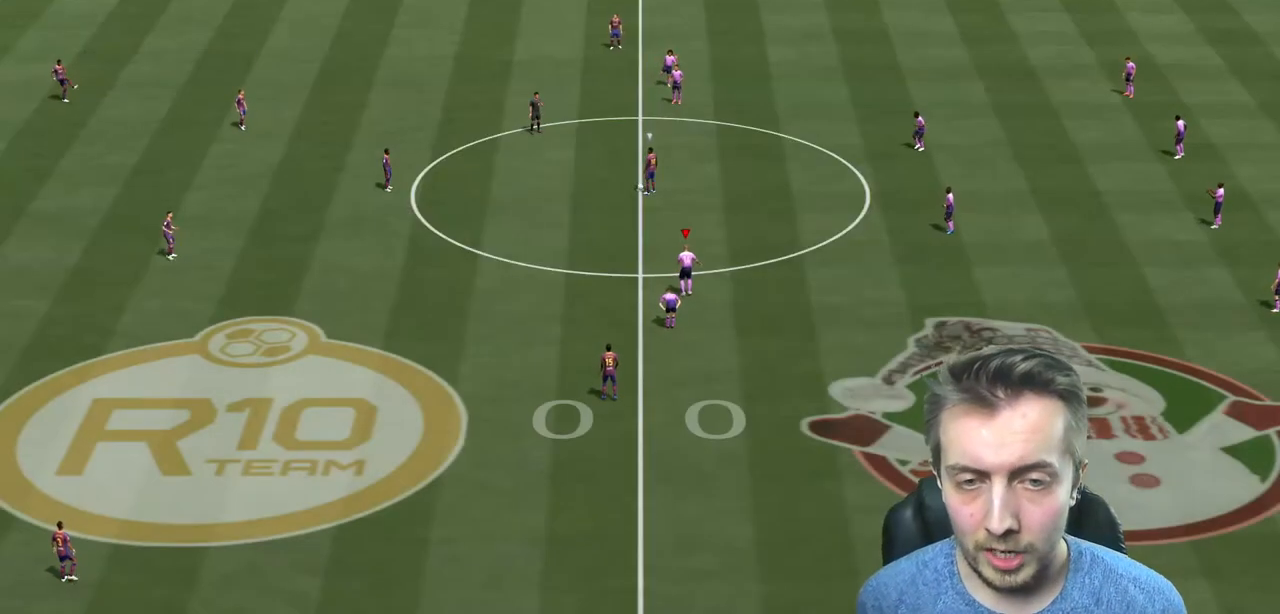
{"buttons": ["R2"], "left_stick": "left", "right_stick": "center", "events": [[34, "right_stick", "center"], [67, "R2", "down"]]}
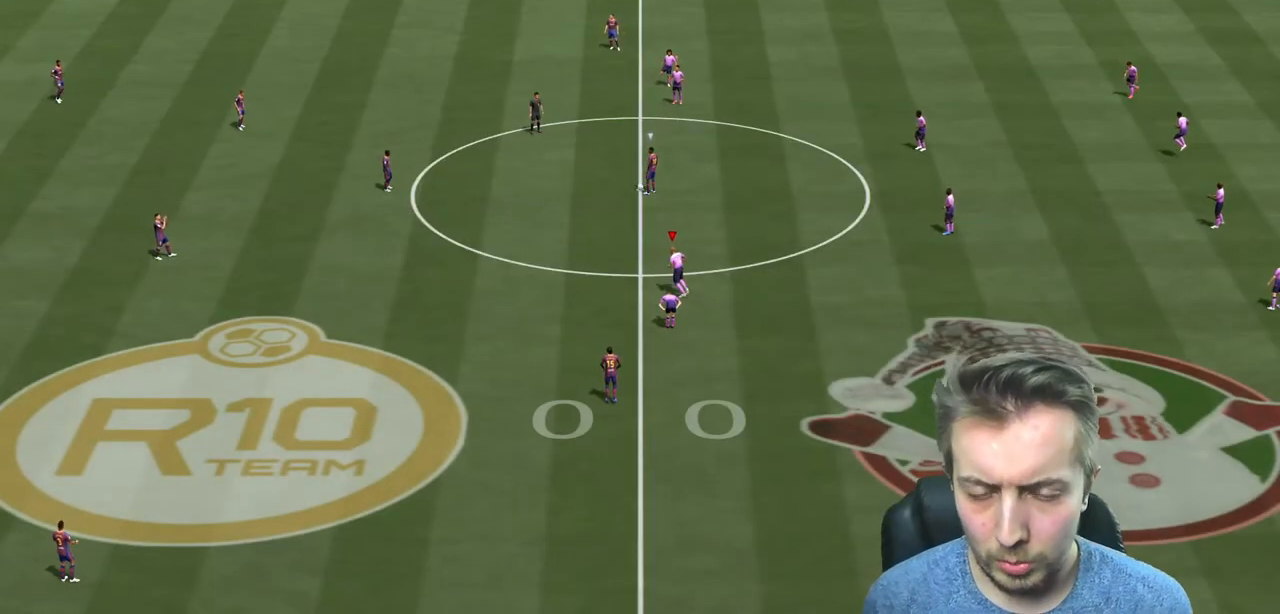
{"buttons": ["R2"], "left_stick": "up-left", "right_stick": "center", "events": [[66, "left_stick", "up-left"]]}
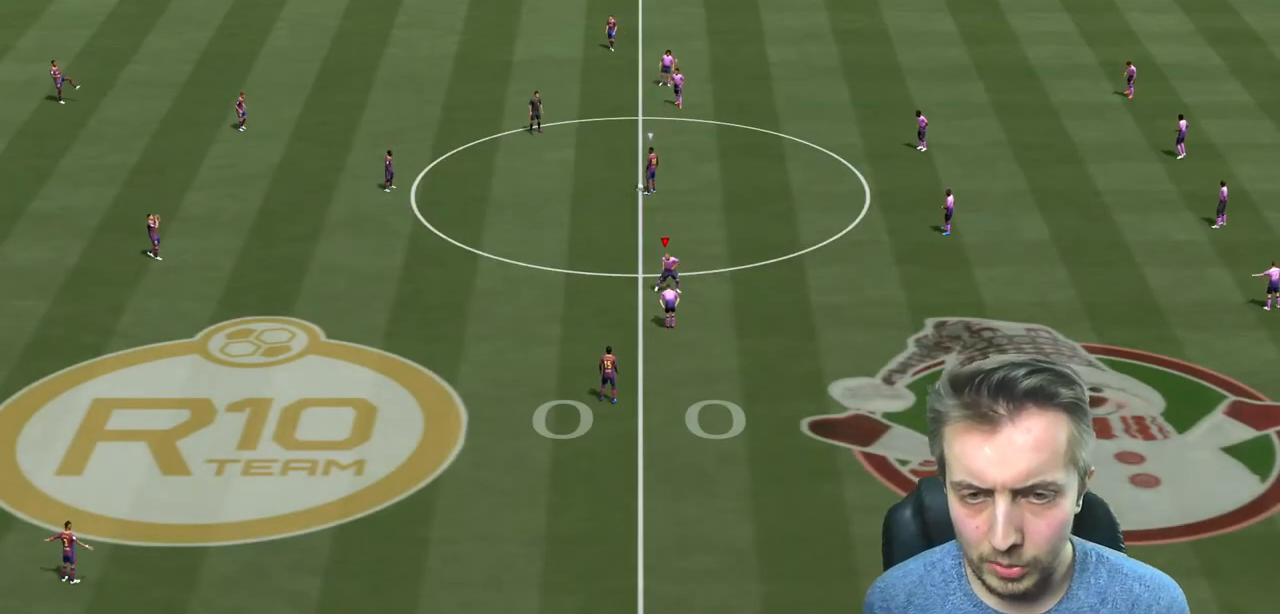
{"buttons": ["L2", "R2"], "left_stick": "up", "right_stick": "center", "events": [[367, "L2", "down"], [401, "left_stick", "up"]]}
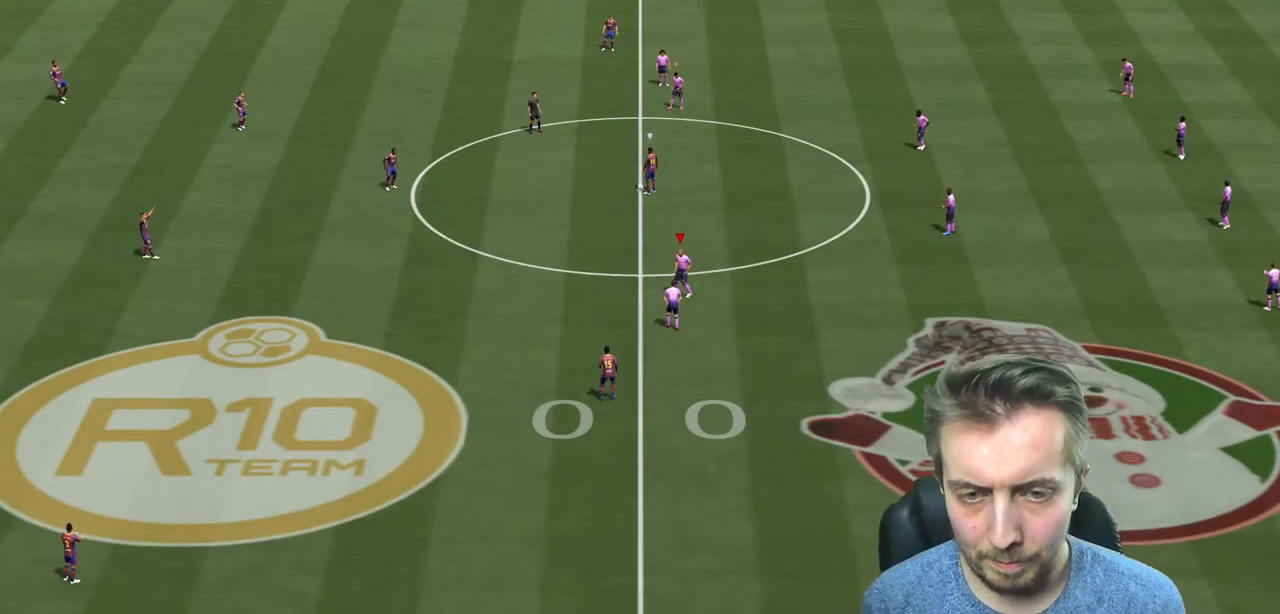
{"buttons": [], "left_stick": "up-left", "right_stick": "center", "events": [[66, "L2", "up"], [66, "left_stick", "center"], [133, "R2", "up"], [433, "left_stick", "up-left"]]}
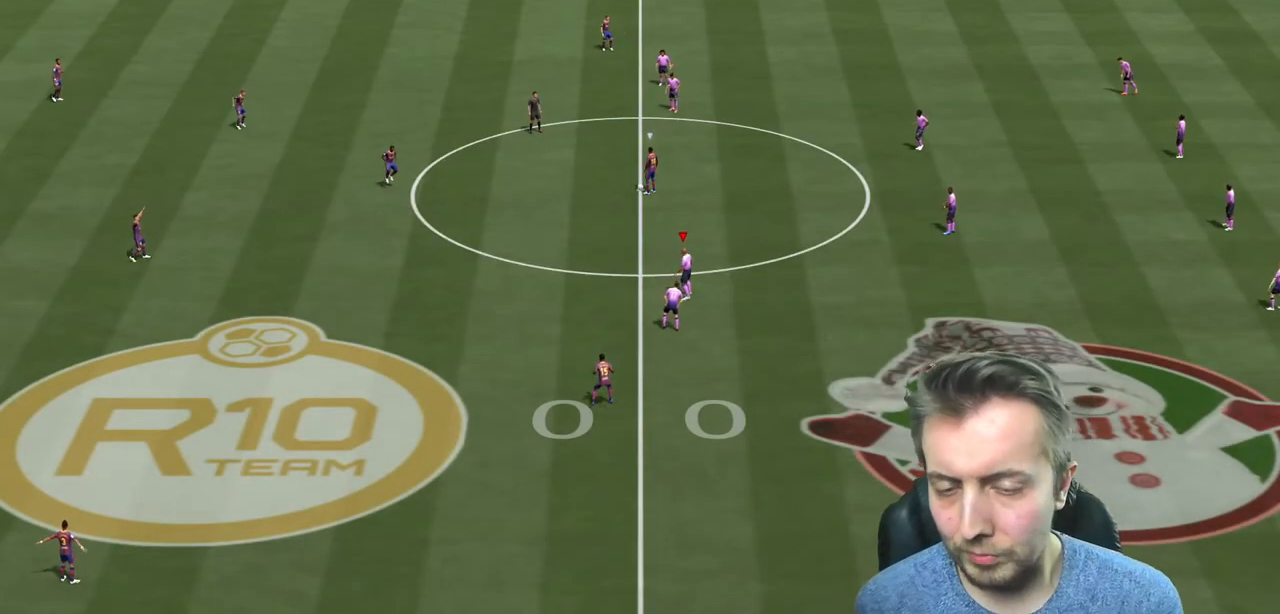
{"buttons": ["R2"], "left_stick": "up-left", "right_stick": "center", "events": [[100, "R2", "down"]]}
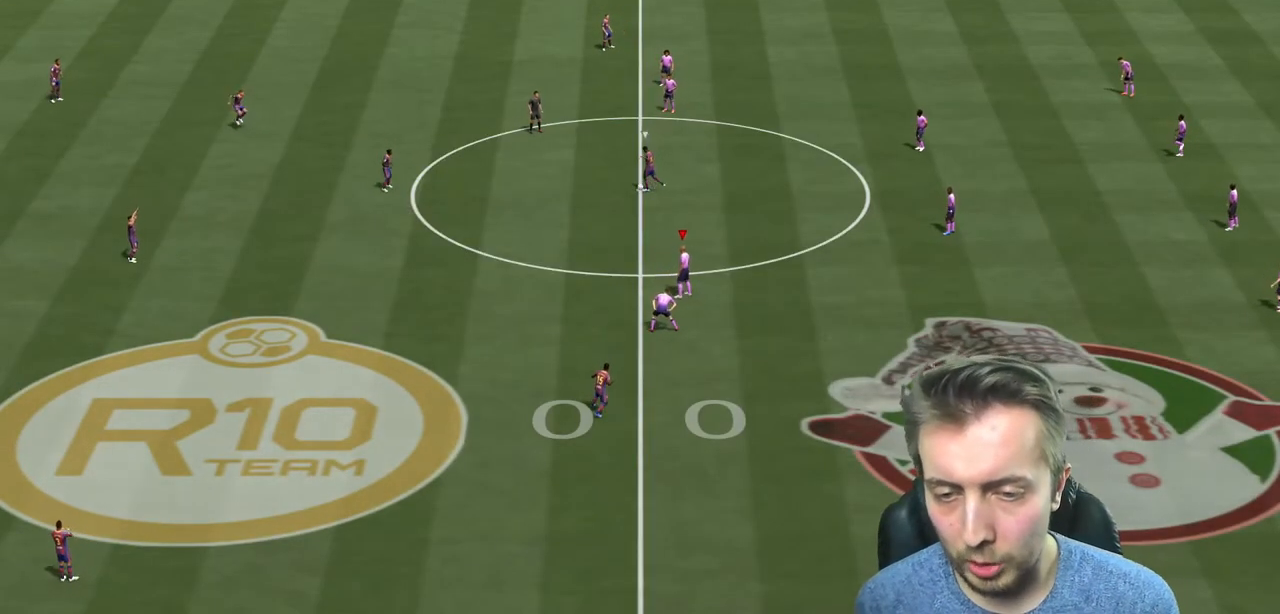
{"buttons": ["R2"], "left_stick": "up-left", "right_stick": "center", "events": []}
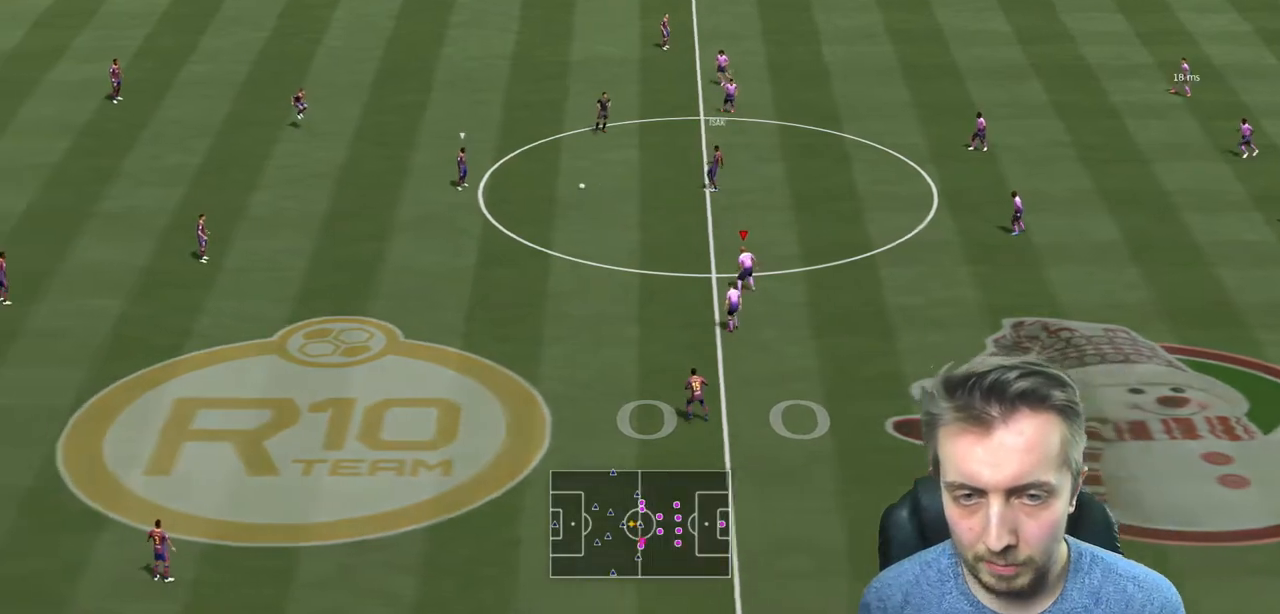
{"buttons": ["L2", "R2"], "left_stick": "up", "right_stick": "center", "events": [[334, "L2", "down"], [334, "left_stick", "up"], [401, "L2", "up"], [501, "L2", "down"]]}
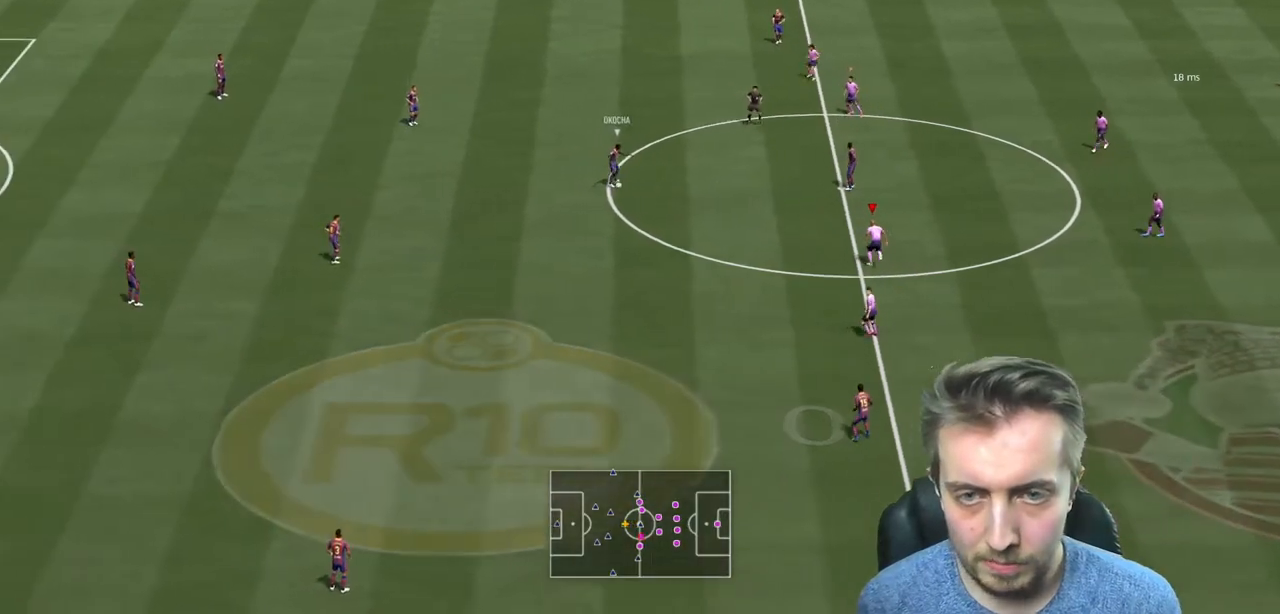
{"buttons": ["R2"], "left_stick": "up", "right_stick": "center", "events": [[133, "L2", "up"]]}
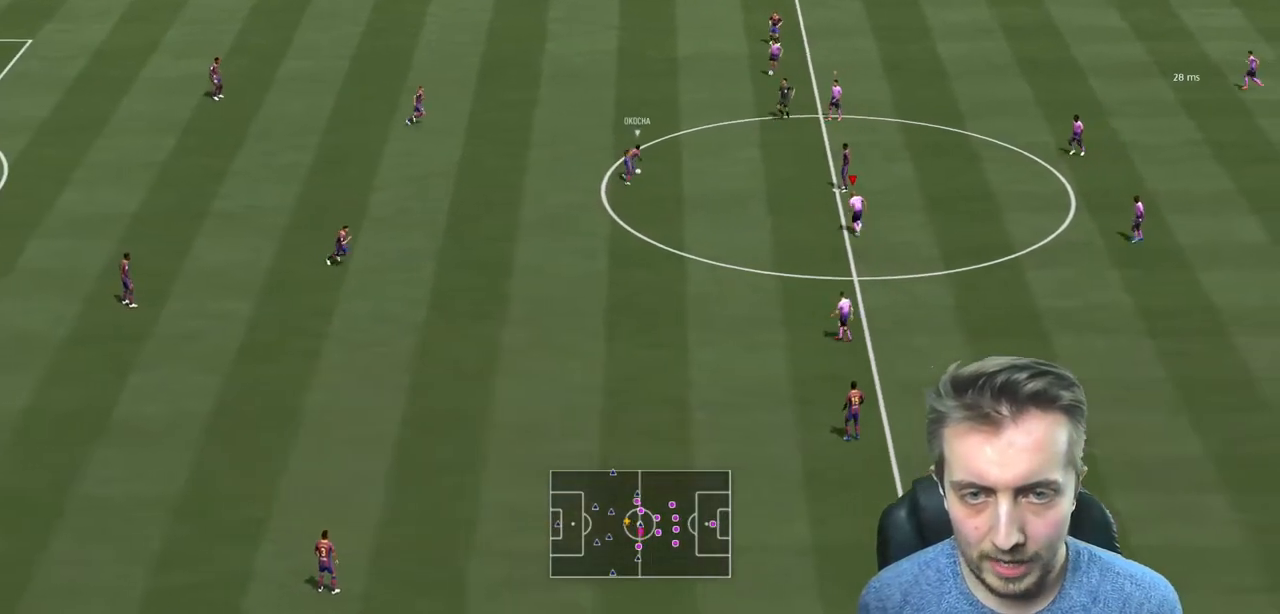
{"buttons": ["R2"], "left_stick": "up", "right_stick": "center", "events": [[34, "left_stick", "up-left"], [200, "left_stick", "up"], [267, "L2", "down"], [367, "L2", "up"]]}
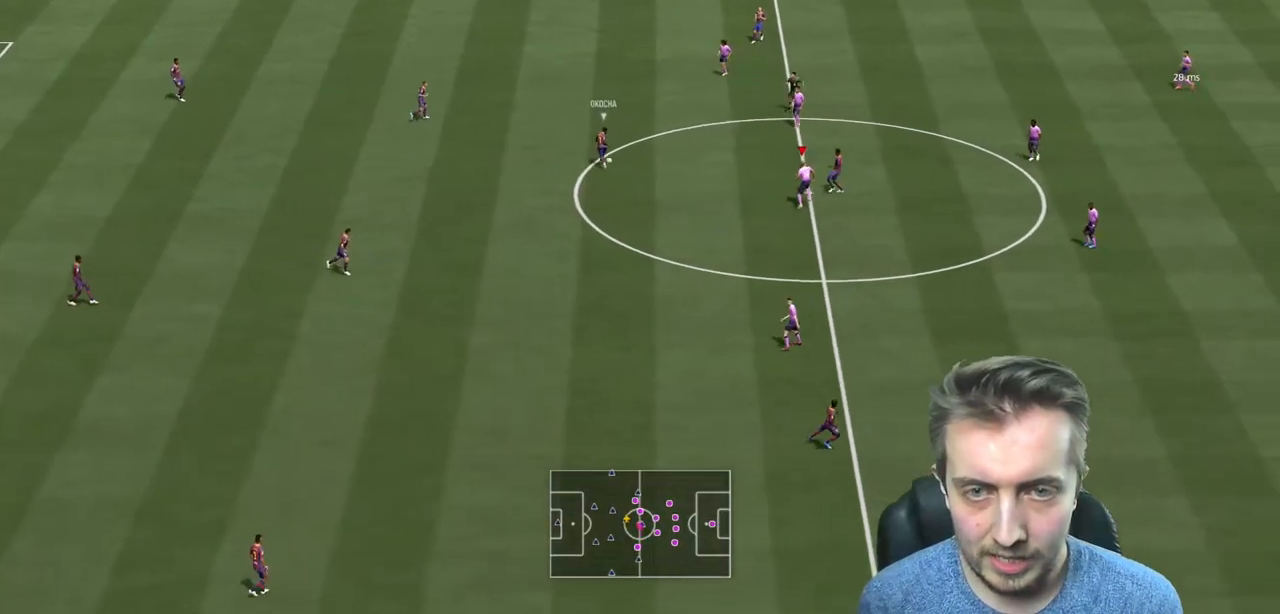
{"buttons": ["R2"], "left_stick": "left", "right_stick": "center", "events": [[167, "left_stick", "up-left"], [501, "left_stick", "left"]]}
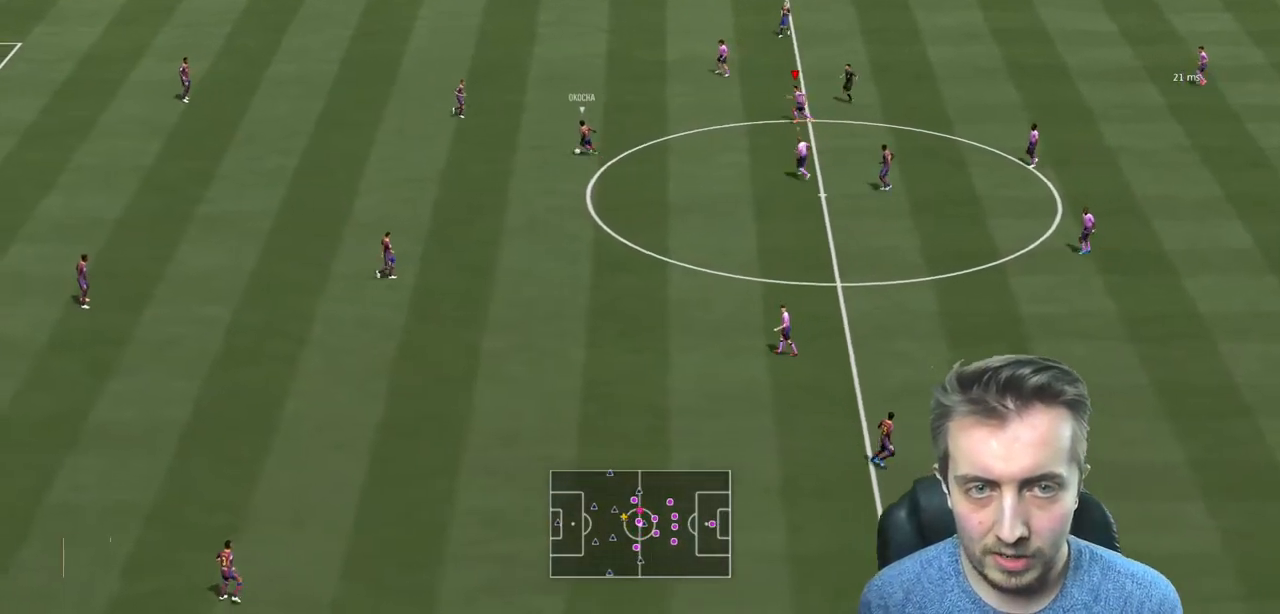
{"buttons": ["L2", "R2"], "left_stick": "up-left", "right_stick": "center", "events": [[233, "L2", "down"], [233, "left_stick", "up-left"]]}
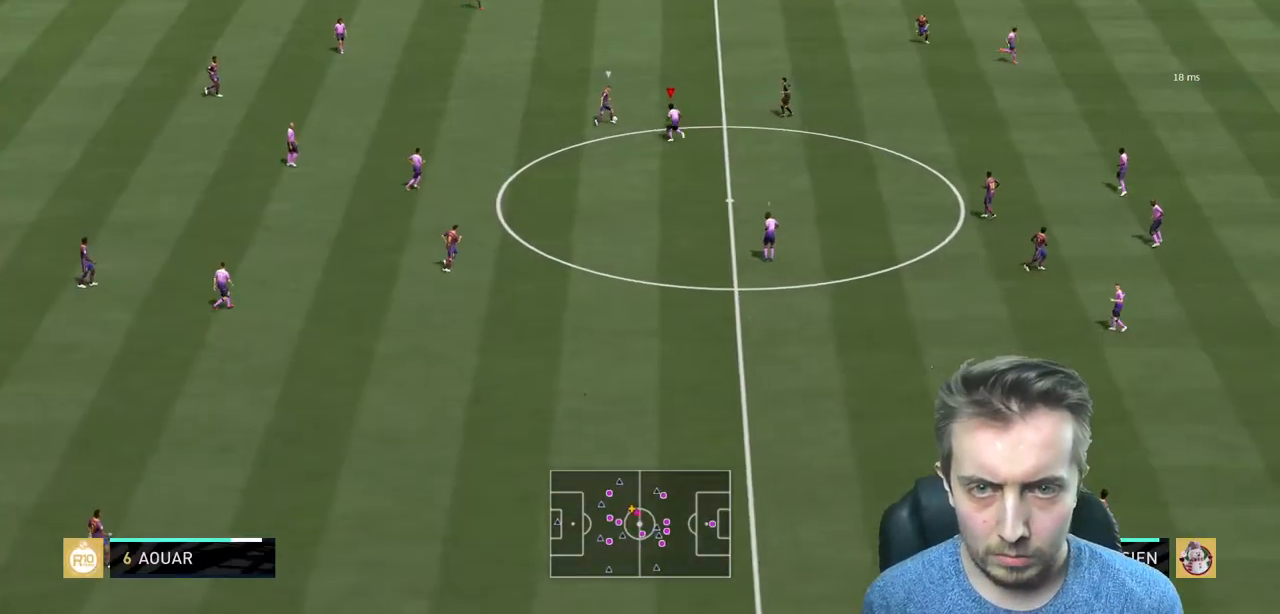
{"buttons": ["L2", "R2"], "left_stick": "up", "right_stick": "center", "events": [[100, "left_stick", "up"]]}
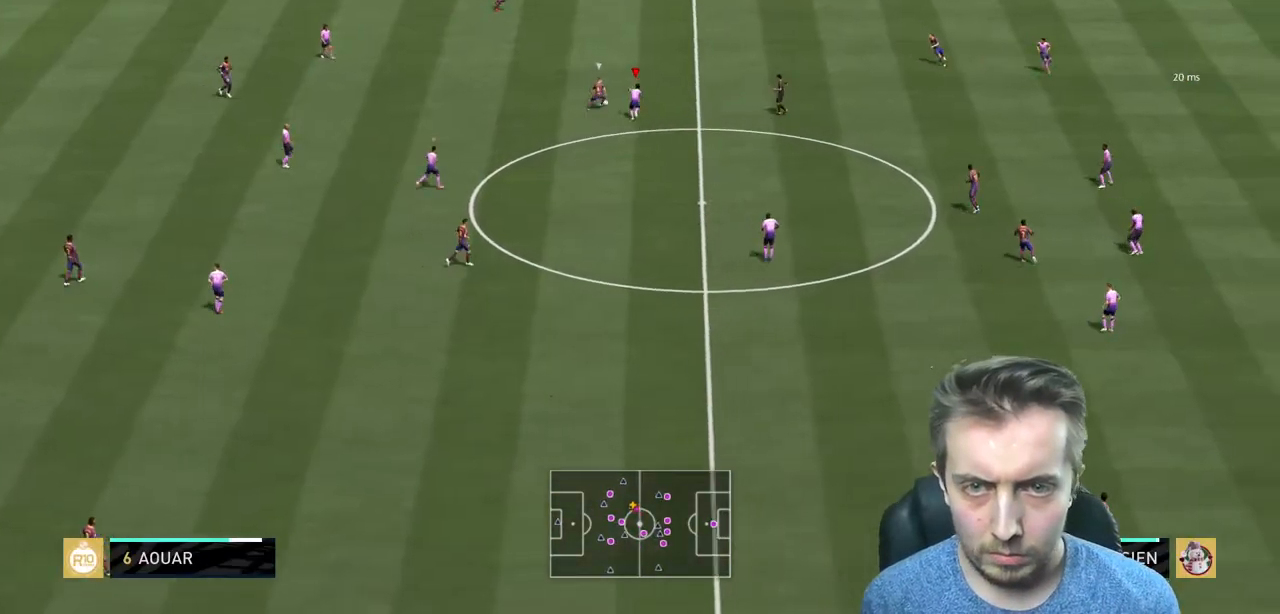
{"buttons": ["L2", "R2"], "left_stick": "up-right", "right_stick": "center", "events": [[167, "left_stick", "up-right"]]}
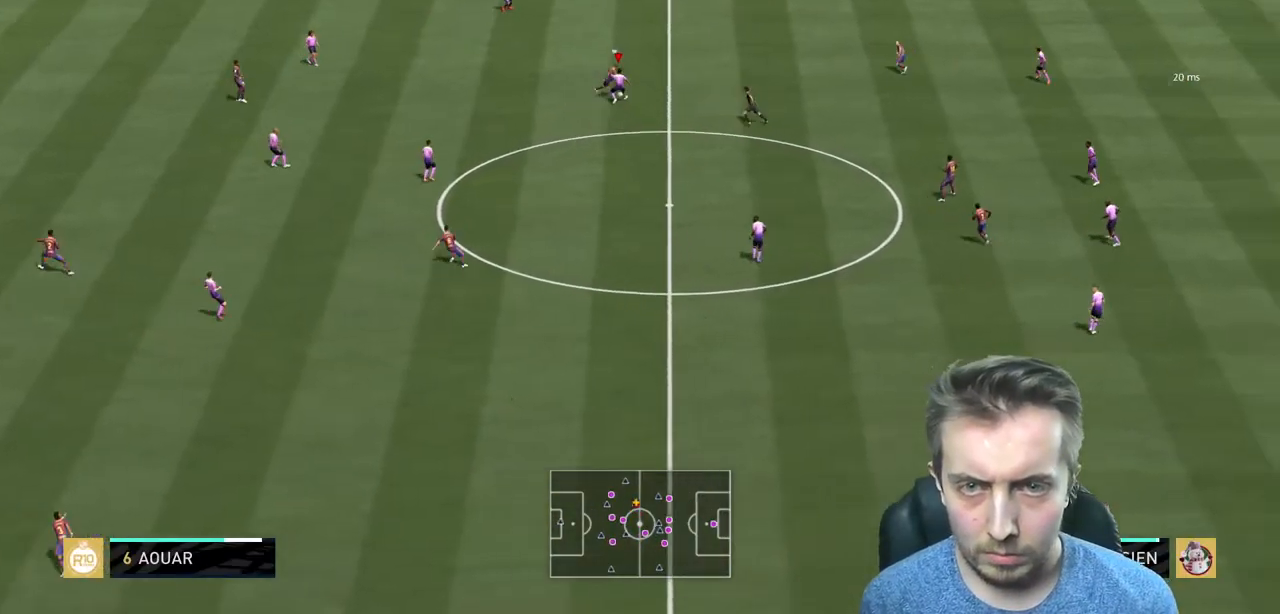
{"buttons": ["R2"], "left_stick": "up-left", "right_stick": "center", "events": [[134, "left_stick", "up"], [267, "L2", "up"], [434, "left_stick", "up-left"]]}
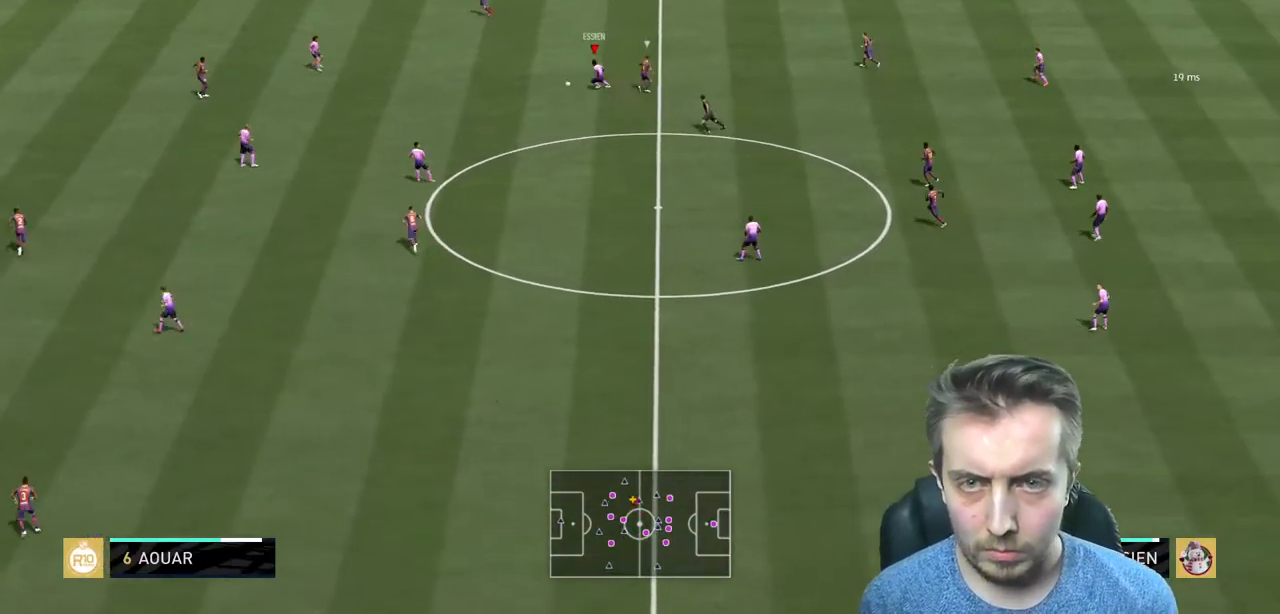
{"buttons": [], "left_stick": "left", "right_stick": "center", "events": [[33, "left_stick", "left"], [200, "A", "down"], [200, "R2", "up"], [367, "A", "up"]]}
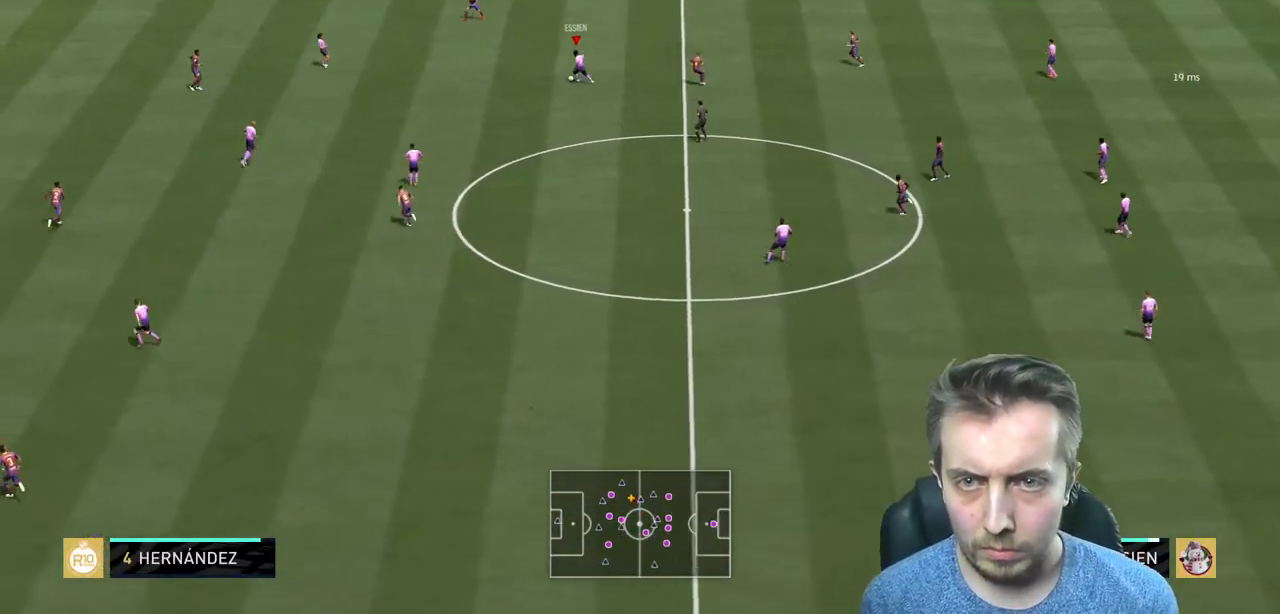
{"buttons": [], "left_stick": "down", "right_stick": "center", "events": [[167, "left_stick", "center"], [434, "left_stick", "down"]]}
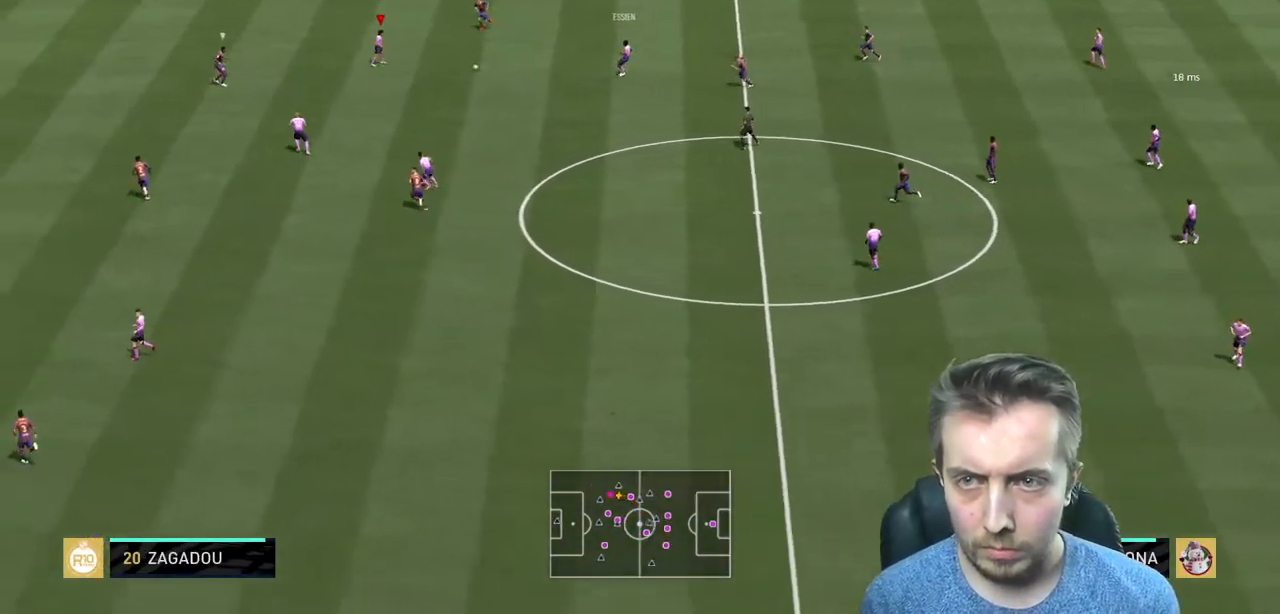
{"buttons": [], "left_stick": "center", "right_stick": "center", "events": [[167, "A", "down"], [167, "L2", "down"], [233, "L2", "up"], [334, "A", "up"], [434, "left_stick", "center"]]}
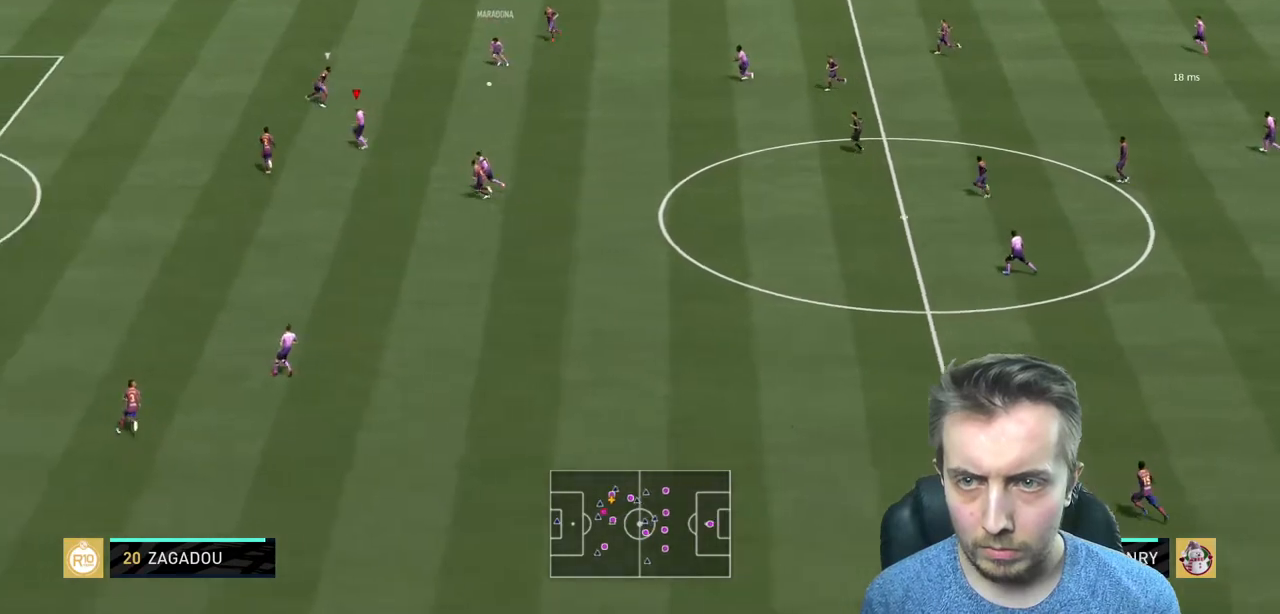
{"buttons": [], "left_stick": "down-right", "right_stick": "center", "events": [[134, "left_stick", "down-right"]]}
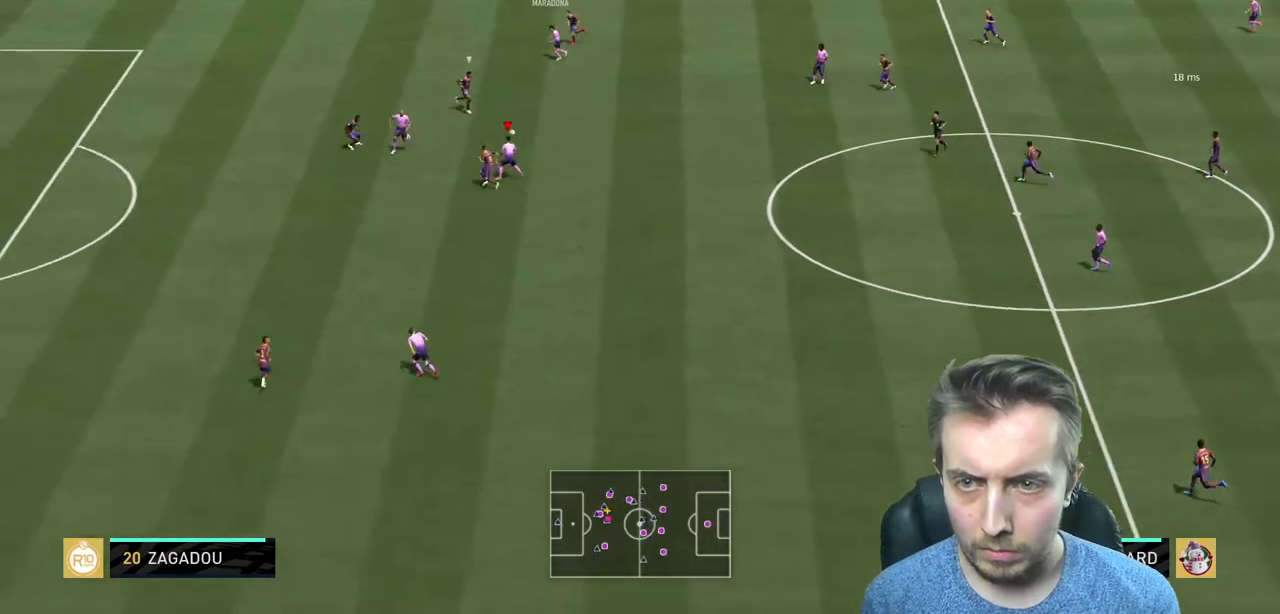
{"buttons": ["R2"], "left_stick": "up-left", "right_stick": "center", "events": [[67, "left_stick", "right"], [200, "left_stick", "up"], [267, "Y", "down"], [334, "R2", "down"], [367, "left_stick", "up-left"], [467, "Y", "up"]]}
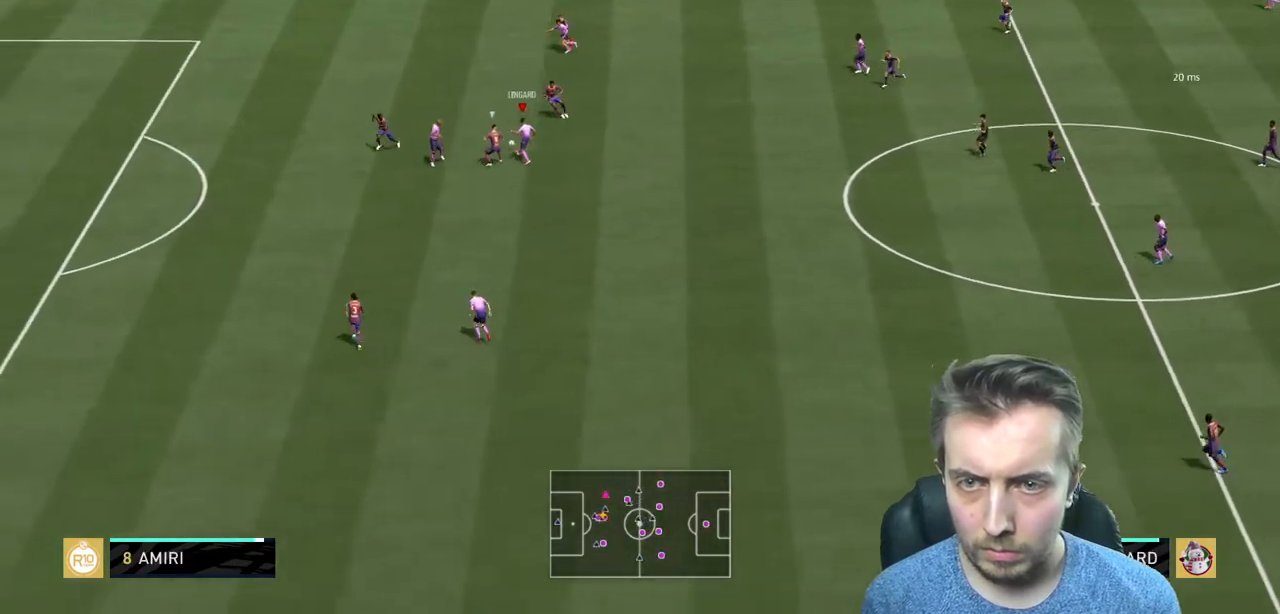
{"buttons": ["R2"], "left_stick": "left", "right_stick": "center", "events": [[367, "left_stick", "left"]]}
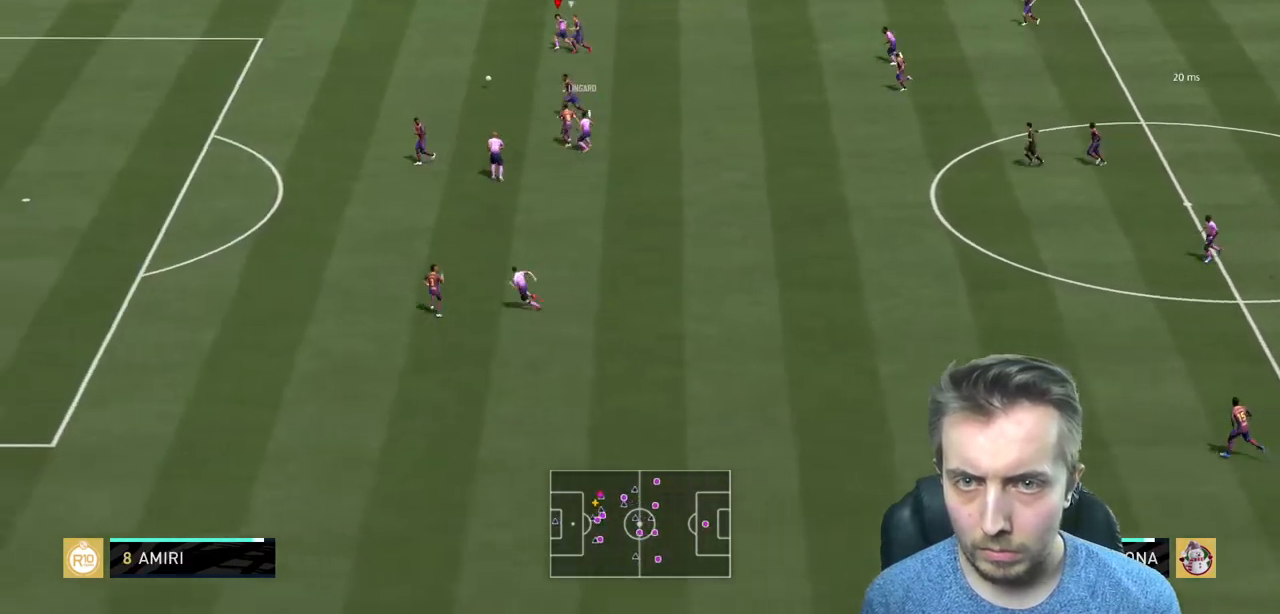
{"buttons": [], "left_stick": "left", "right_stick": "center", "events": [[434, "R2", "up"]]}
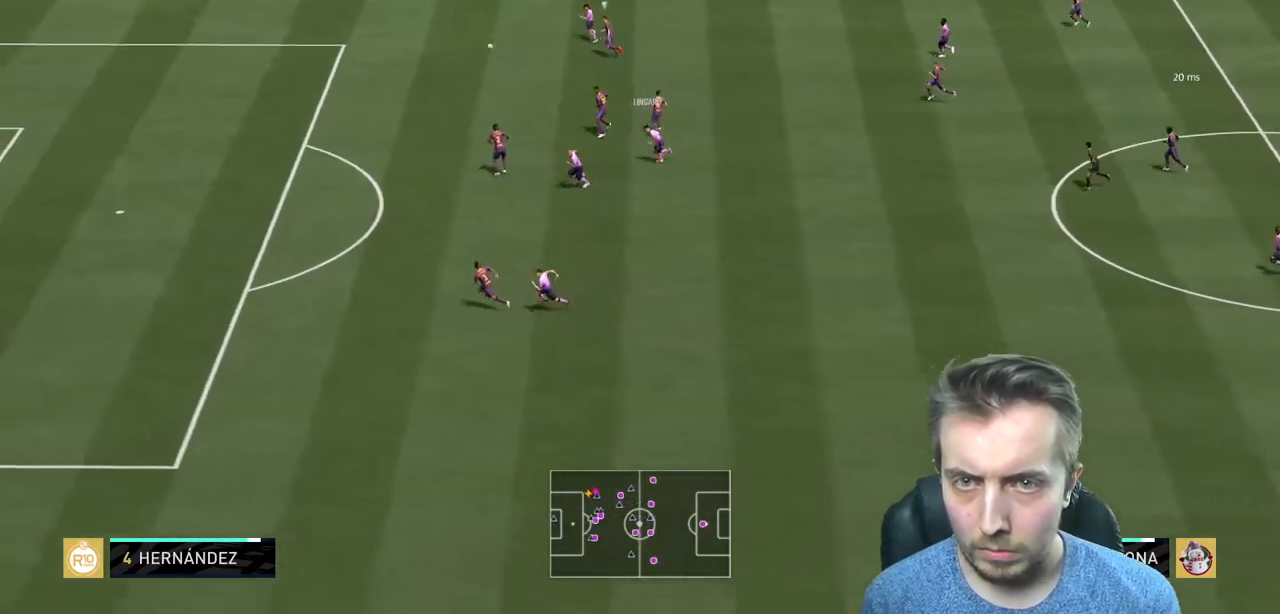
{"buttons": ["R2"], "left_stick": "left", "right_stick": "center", "events": [[34, "R2", "down"]]}
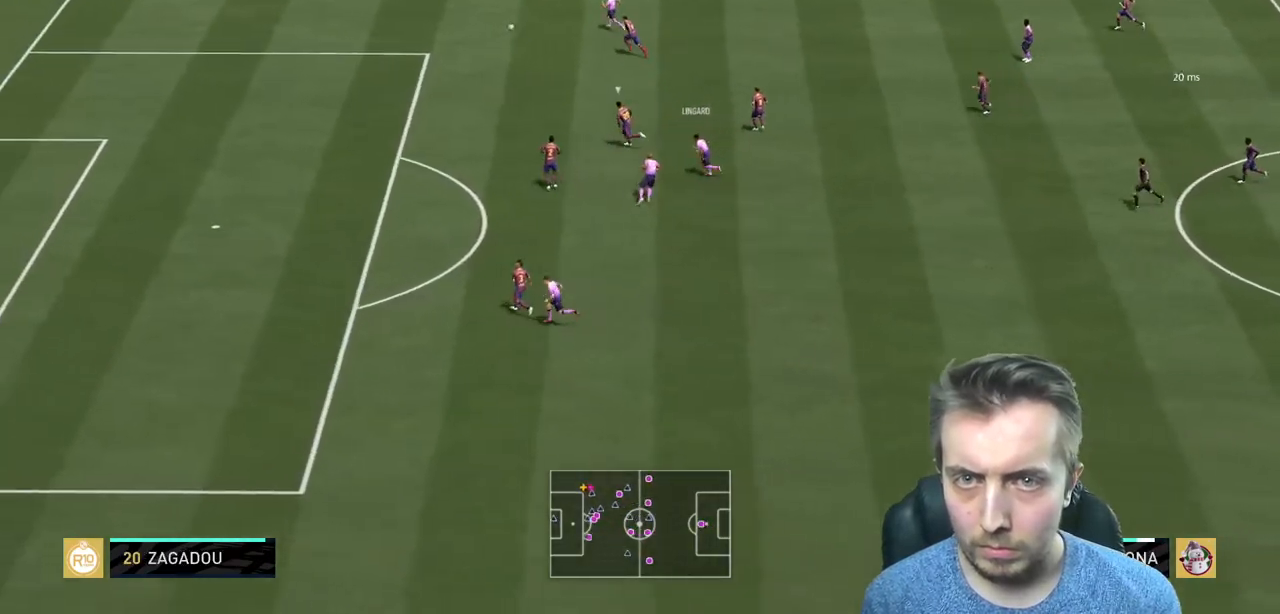
{"buttons": ["R2"], "left_stick": "left", "right_stick": "center", "events": []}
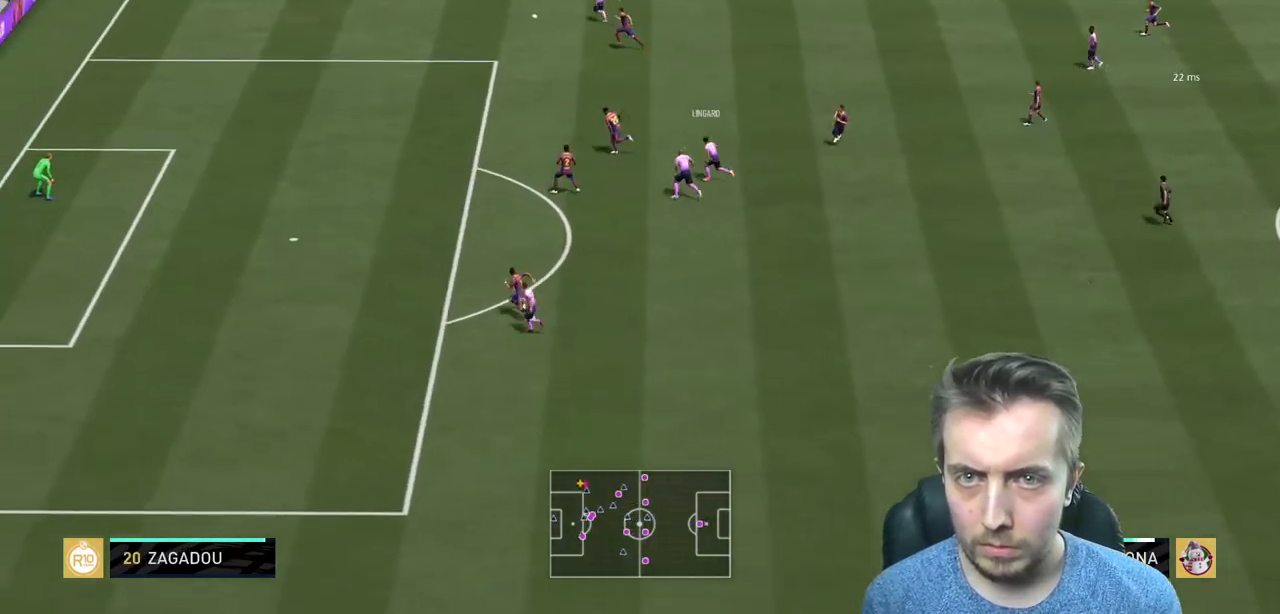
{"buttons": [], "left_stick": "down-left", "right_stick": "center", "events": [[100, "left_stick", "down-left"], [234, "R2", "up"]]}
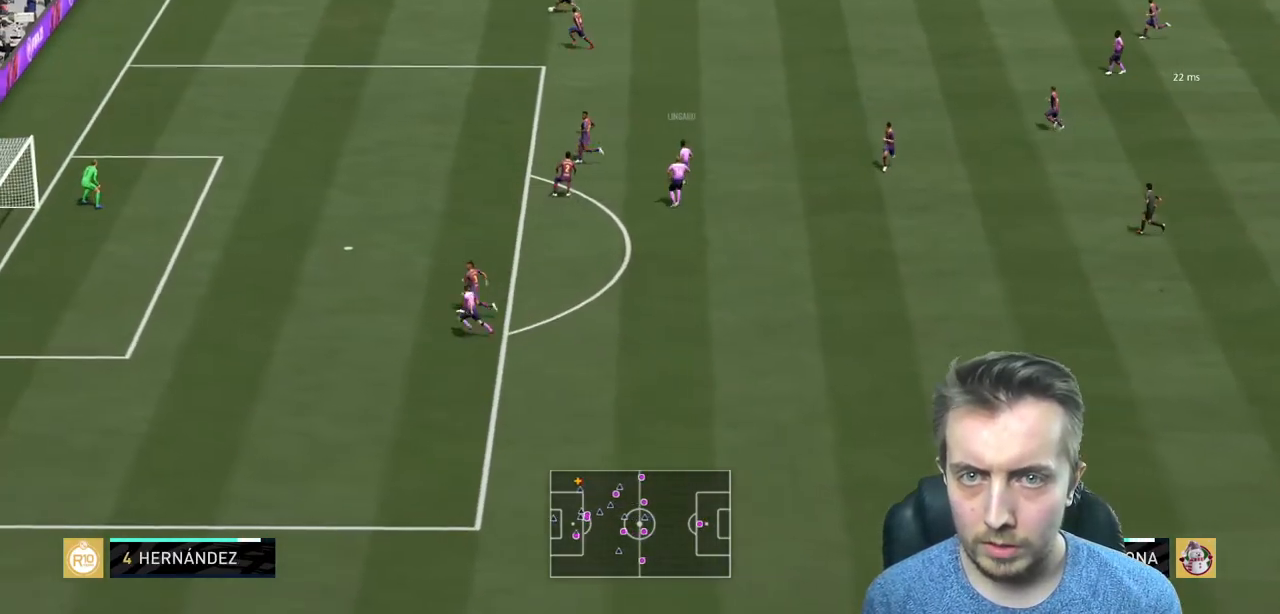
{"buttons": ["R2"], "left_stick": "left", "right_stick": "center"}